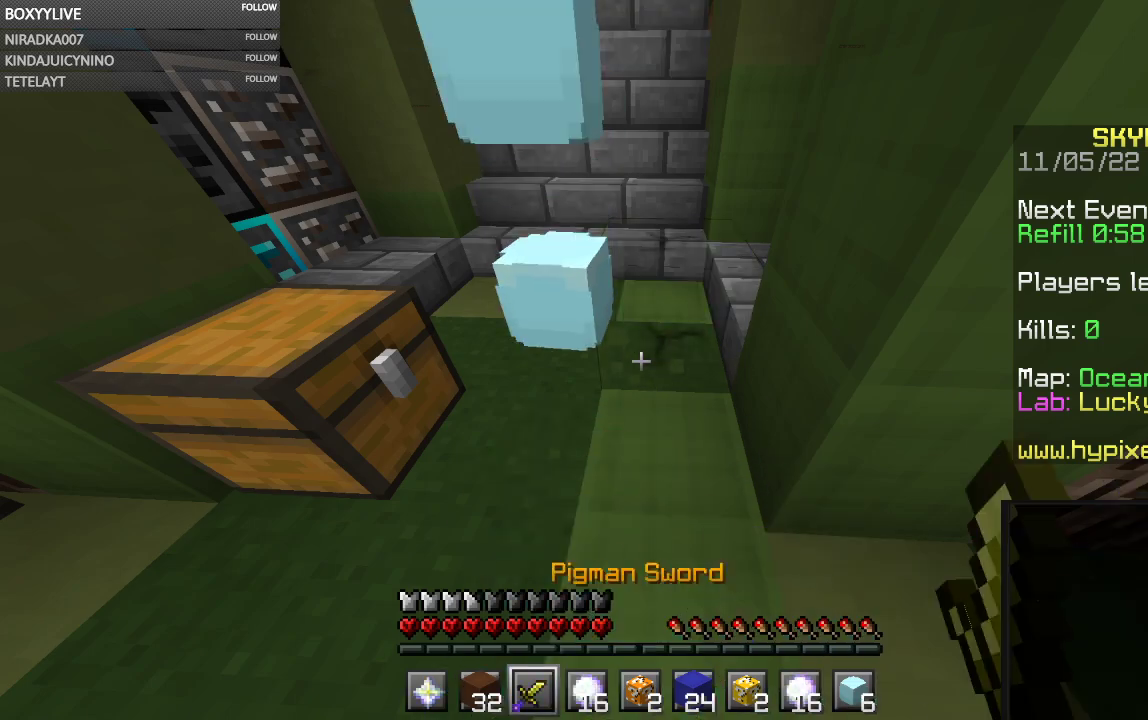
Gameplay with keyboard and mouse; each line is a JSON object with the keys and mouse buttons held at the frame after it. "events" lists presses ("down") and releases ("up") of "a", "d", "s", "space", "w", "mouse_left" and "mouse_right" between this image and that frame as [ms after this image, input, new state], when the widget could be followed in between. "mouse_left", "mouse_right" = the "left", "right" buttons of the "mouse" list. No other keys are recorded. Fast repeated clicks can show as one long hold. Mouse movement is not recorded.
{"keys": [], "mouse": [], "events": [[367, "mouse_left", "up"]]}
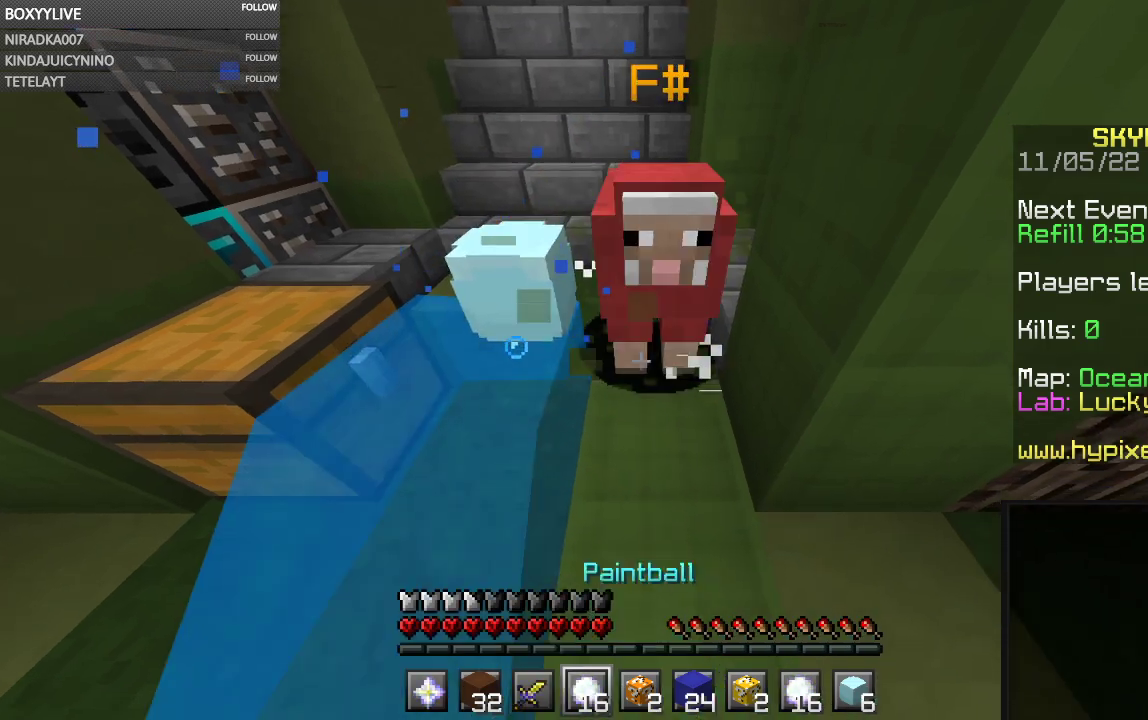
{"keys": ["w"], "mouse": [], "events": [[67, "w", "down"]]}
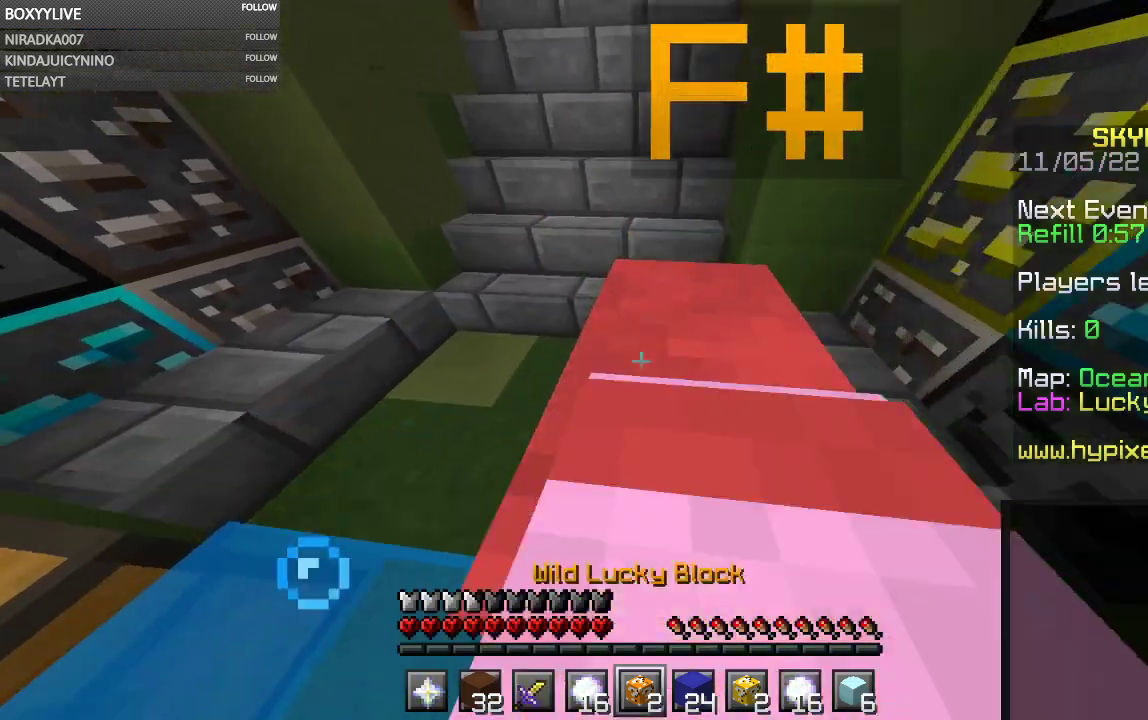
{"keys": ["space", "w"], "mouse": [], "events": [[200, "space", "down"]]}
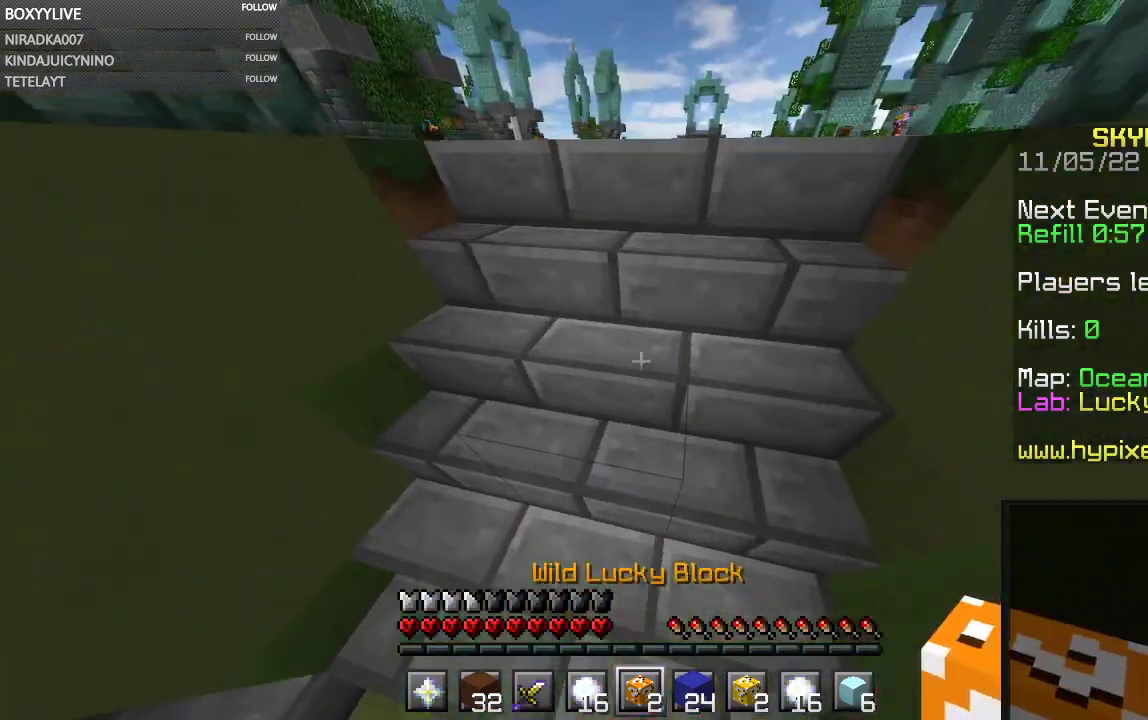
{"keys": ["w"], "mouse": [], "events": [[200, "space", "up"]]}
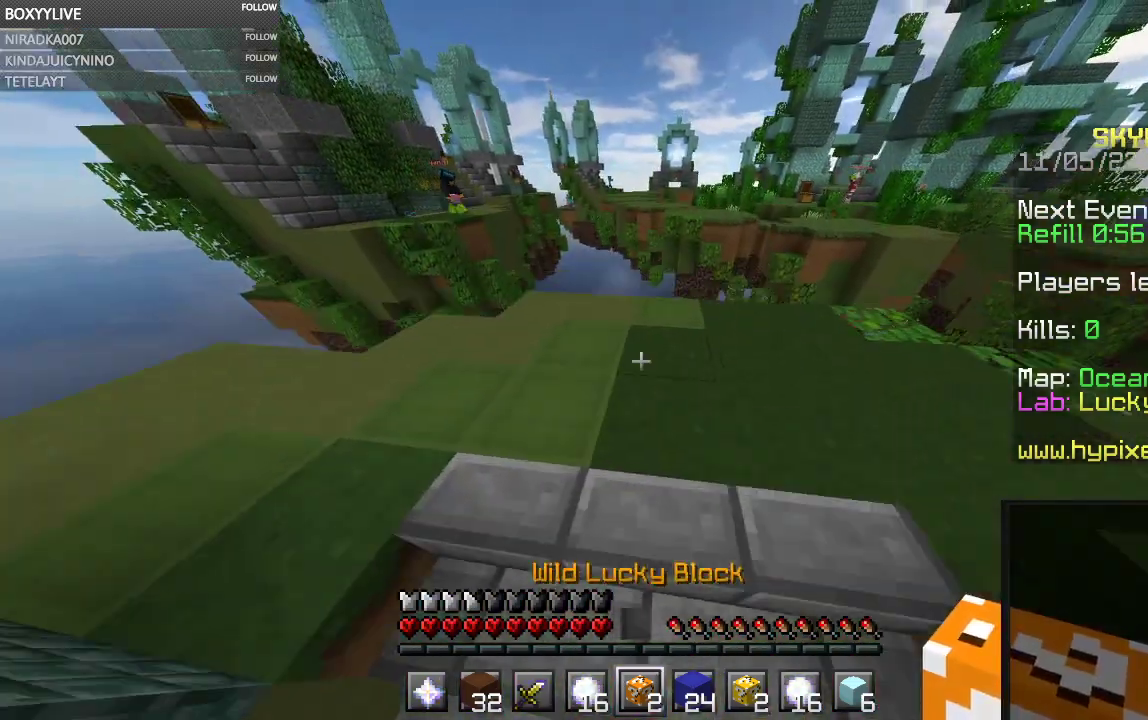
{"keys": [], "mouse": ["left"], "events": [[34, "mouse_right", "down"], [100, "w", "up"], [200, "mouse_right", "up"], [234, "mouse_left", "down"]]}
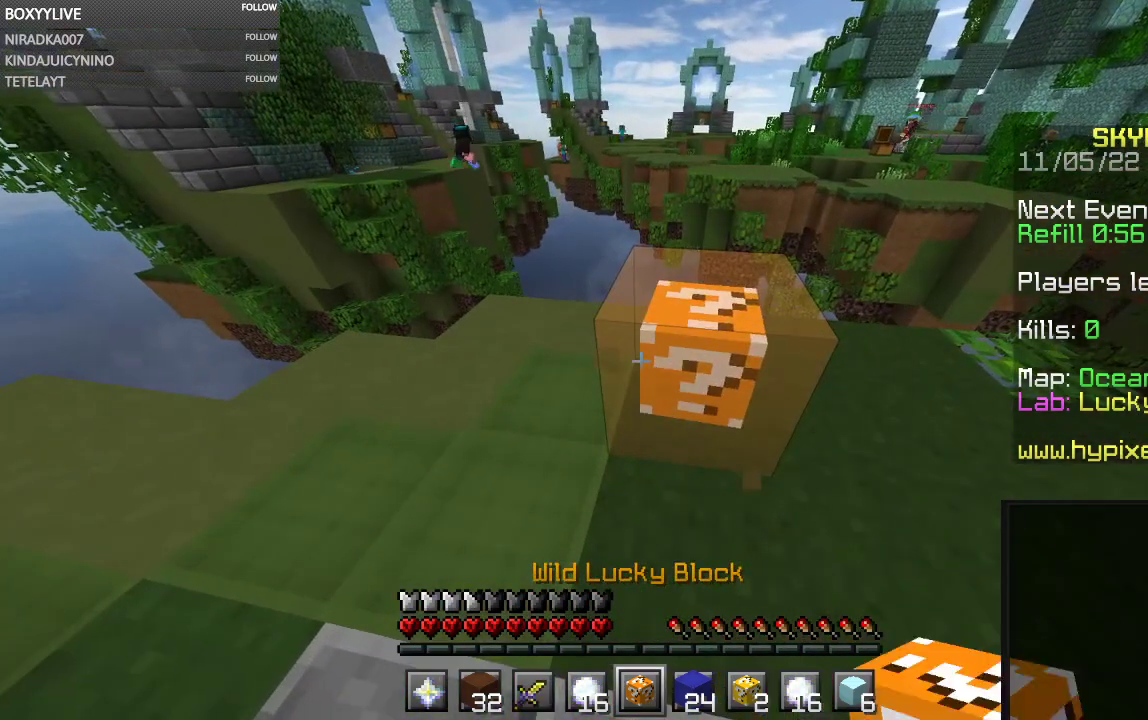
{"keys": [], "mouse": ["left"], "events": []}
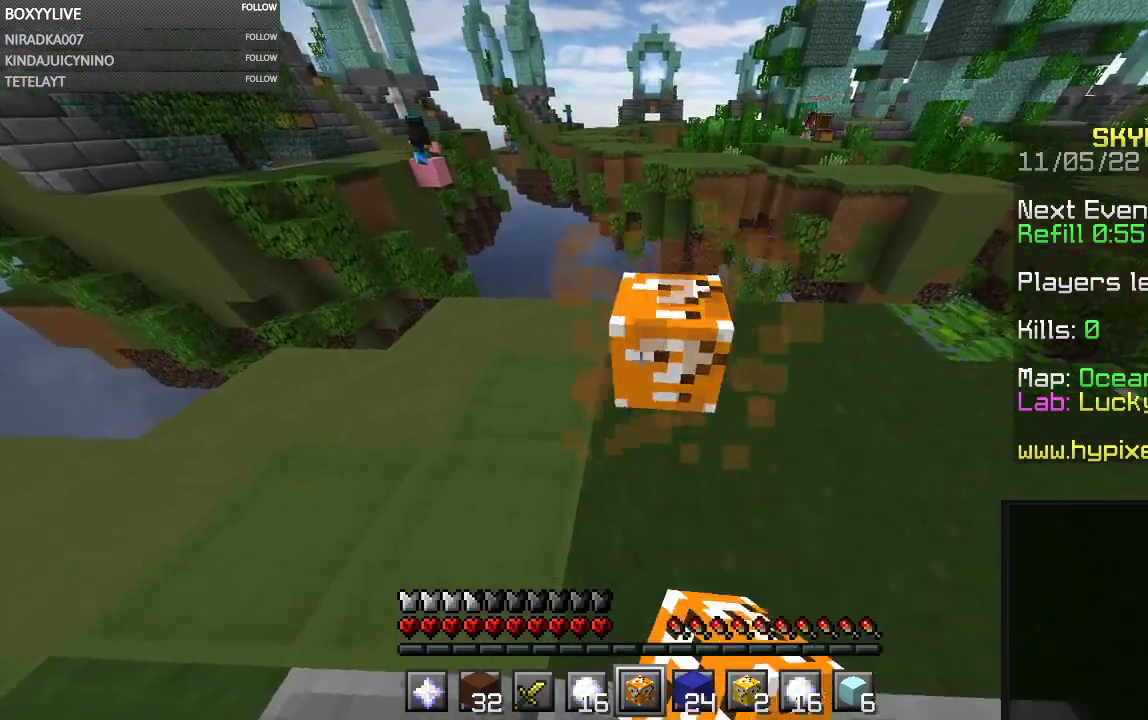
{"keys": [], "mouse": [], "events": [[67, "mouse_left", "up"], [134, "w", "down"], [500, "w", "up"]]}
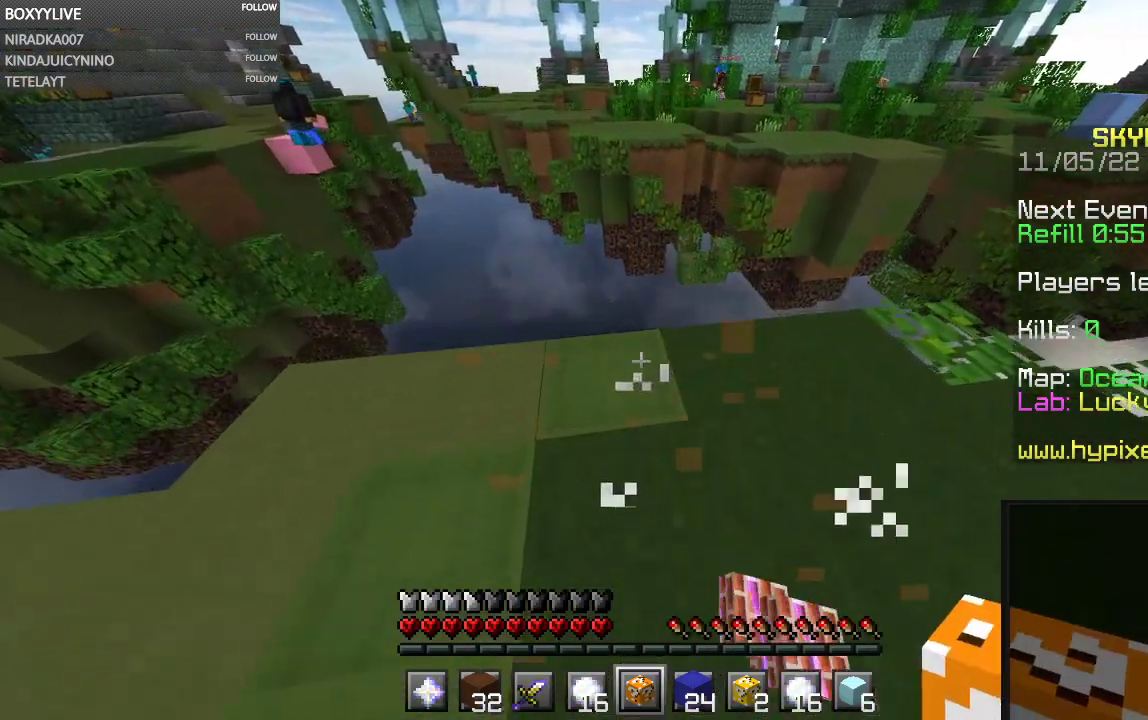
{"keys": ["s"], "mouse": ["right"], "events": [[367, "s", "down"], [500, "mouse_right", "down"]]}
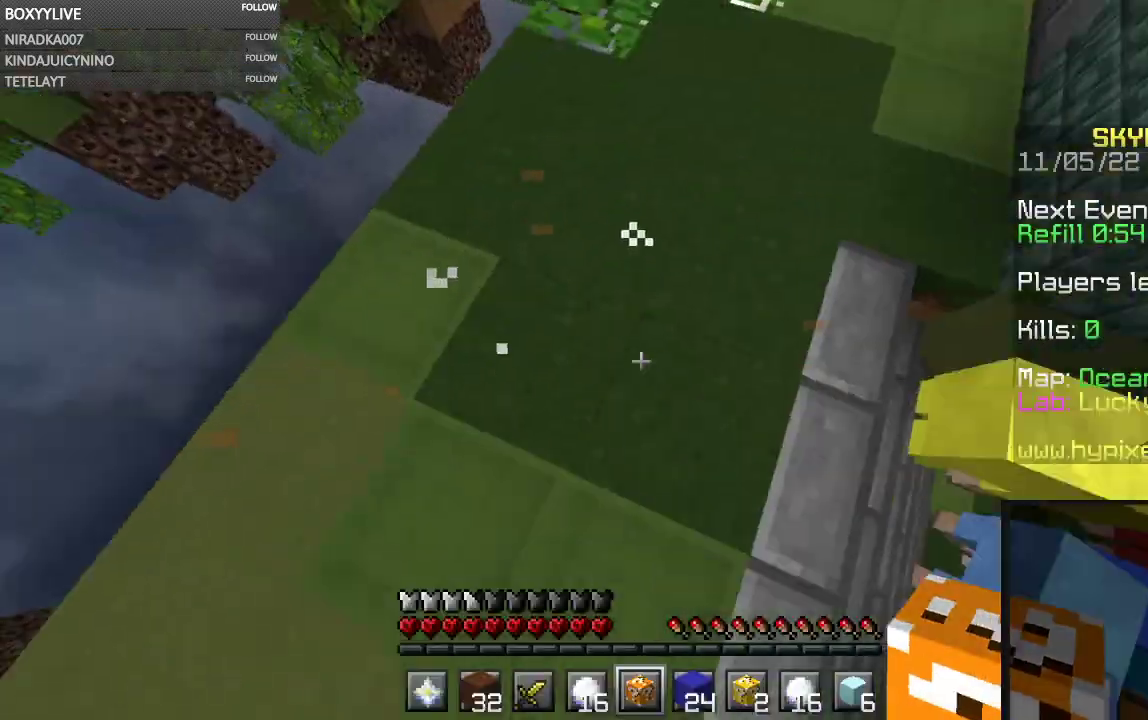
{"keys": [], "mouse": ["left"], "events": [[167, "mouse_right", "up"], [200, "mouse_left", "down"], [234, "s", "up"]]}
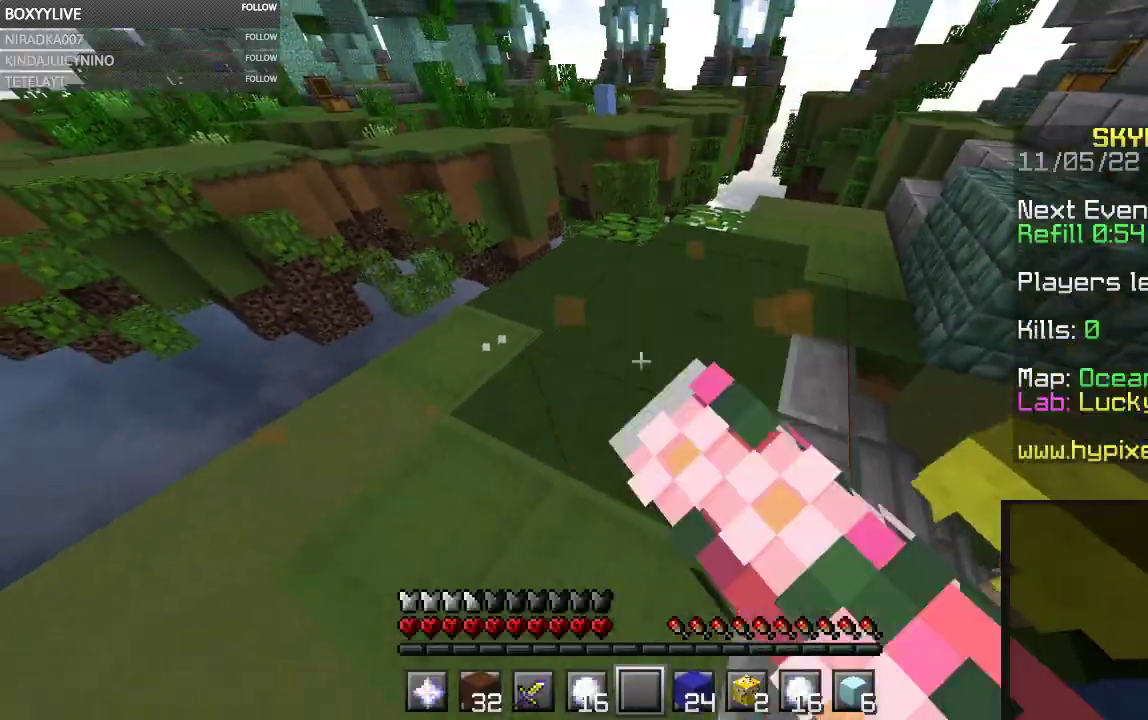
{"keys": [], "mouse": [], "events": [[400, "mouse_left", "up"]]}
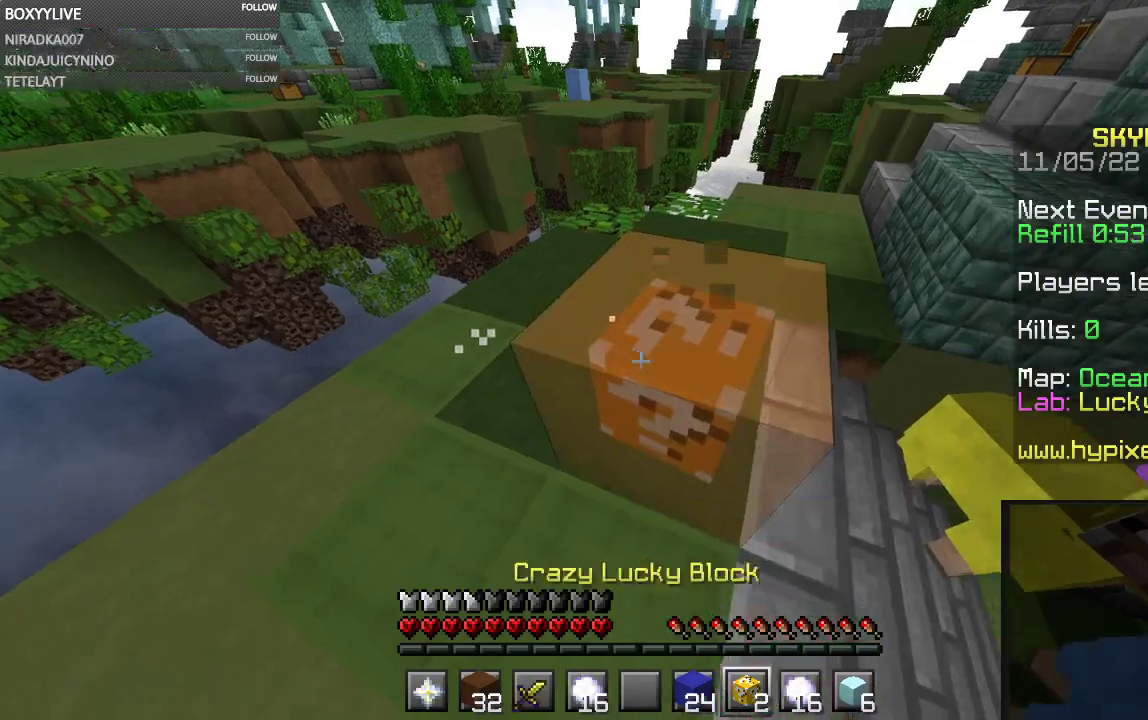
{"keys": [], "mouse": ["left"], "events": [[234, "mouse_left", "down"]]}
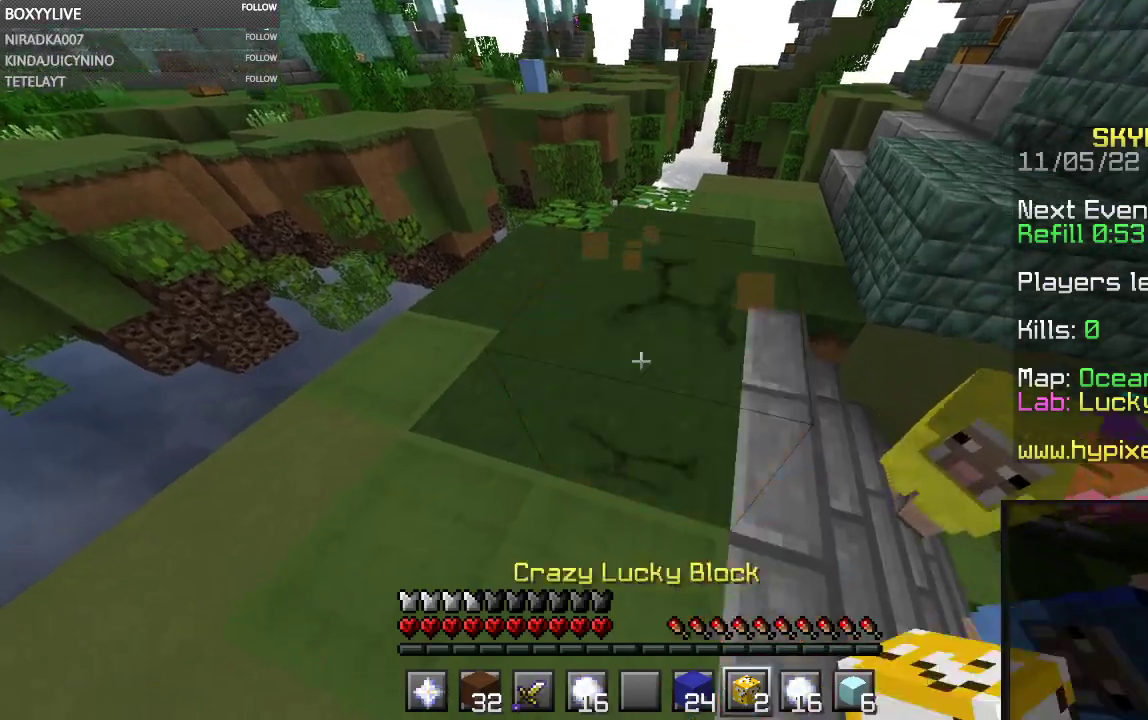
{"keys": [], "mouse": [], "events": [[500, "mouse_left", "up"]]}
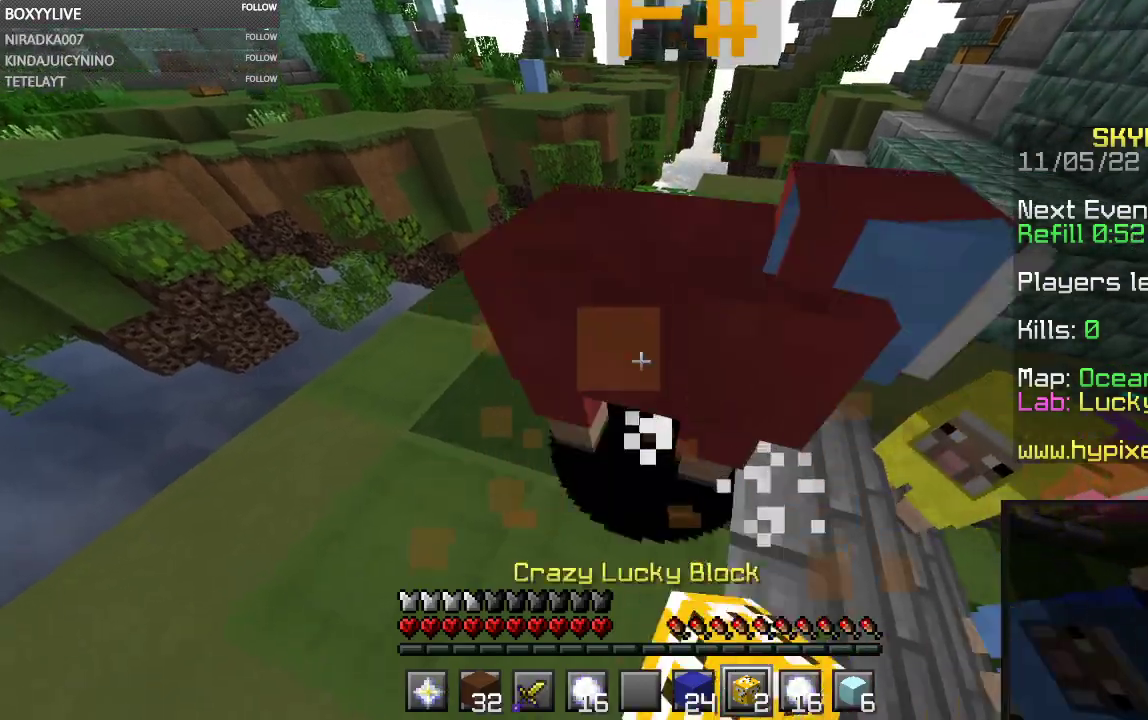
{"keys": ["w"], "mouse": [], "events": [[234, "w", "down"]]}
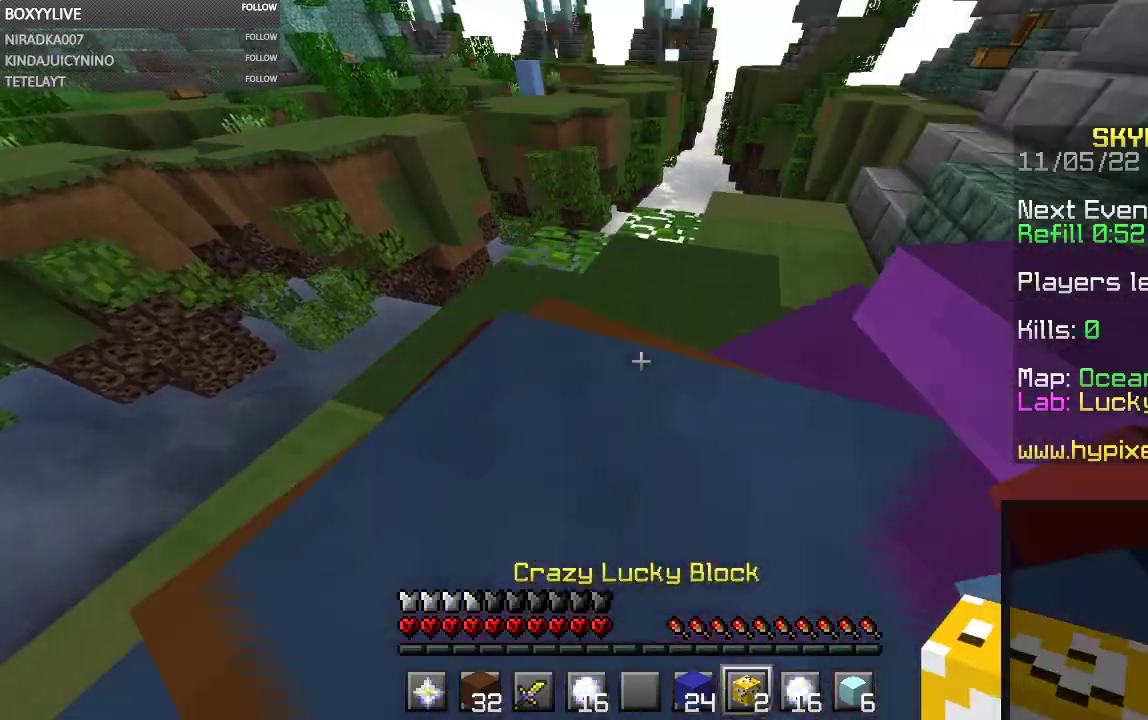
{"keys": [], "mouse": ["right"], "events": [[167, "d", "down"], [367, "mouse_right", "down"], [500, "d", "up"], [500, "w", "up"]]}
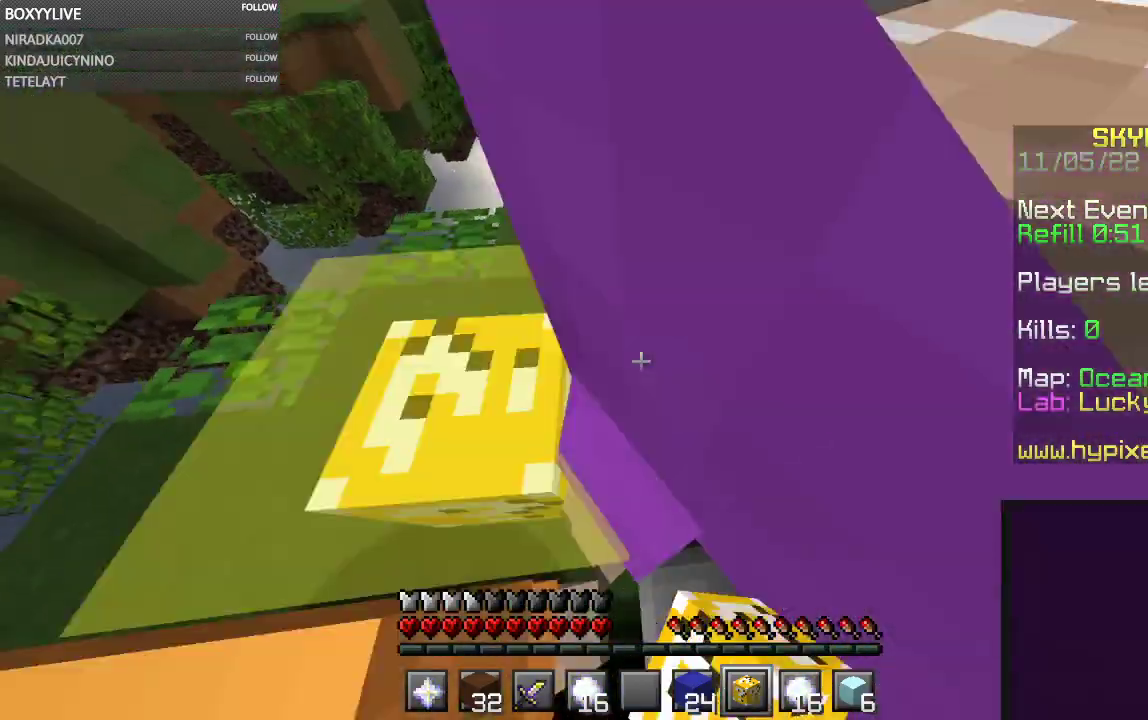
{"keys": [], "mouse": ["left"], "events": [[67, "mouse_left", "down"], [67, "mouse_right", "up"]]}
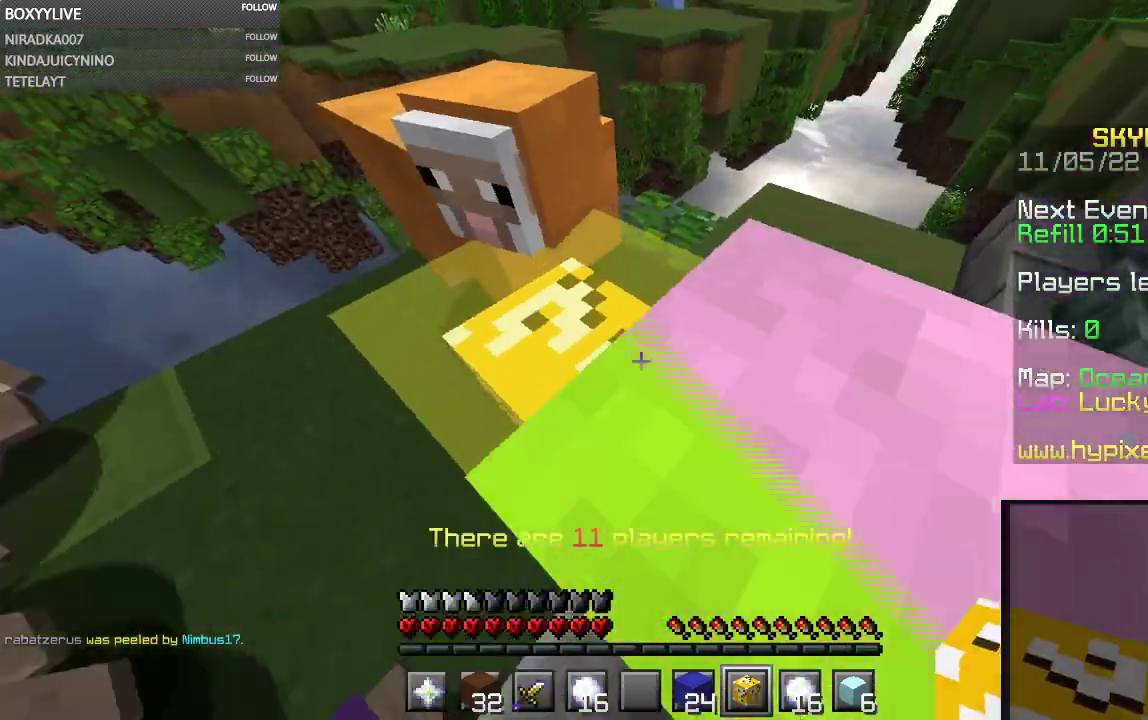
{"keys": [], "mouse": ["left"], "events": [[167, "a", "down"], [400, "a", "up"]]}
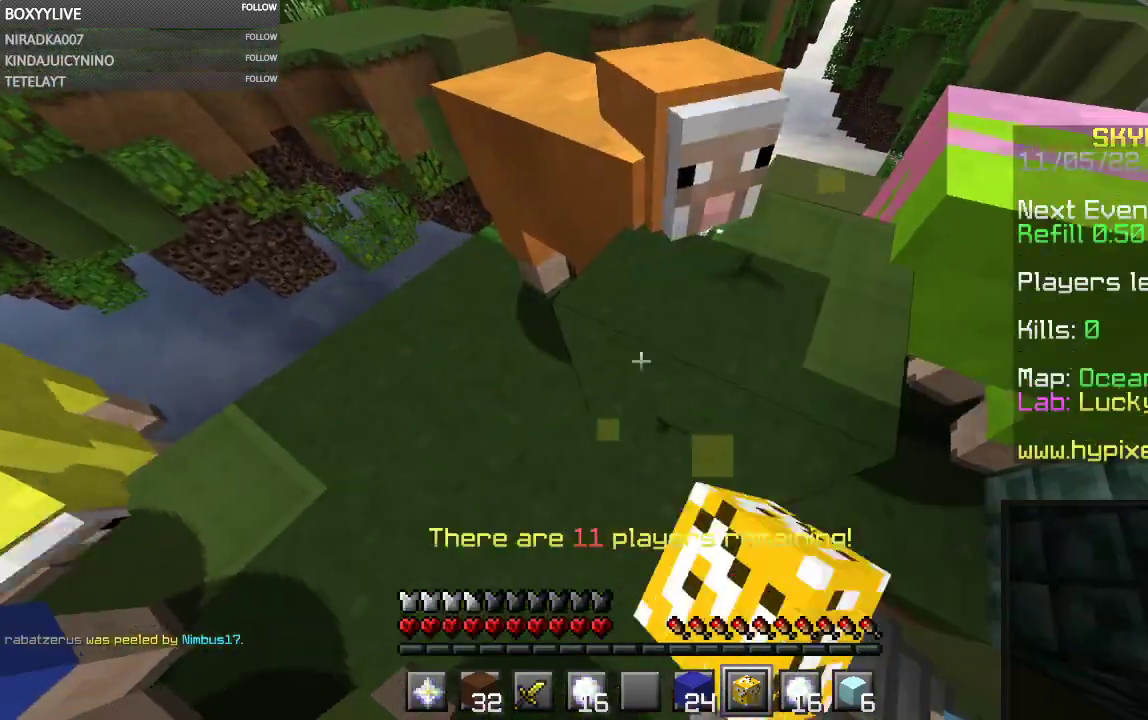
{"keys": [], "mouse": ["left"], "events": [[167, "s", "down"], [400, "s", "up"]]}
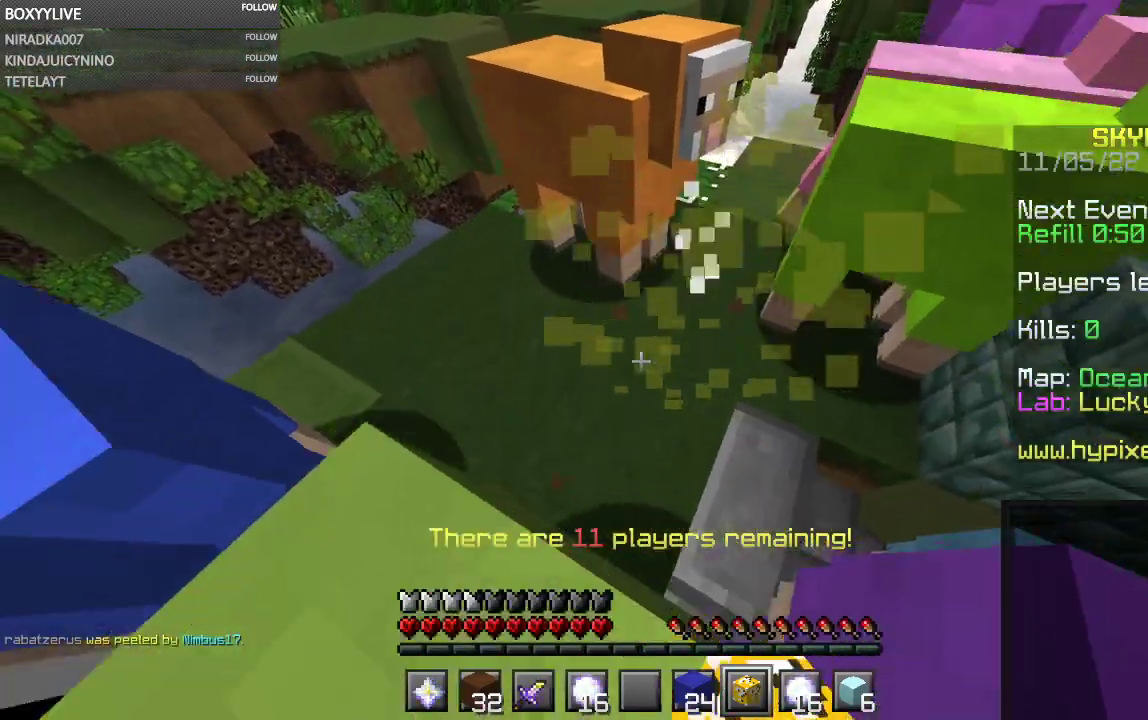
{"keys": ["w"], "mouse": [], "events": [[67, "mouse_left", "up"], [200, "w", "down"]]}
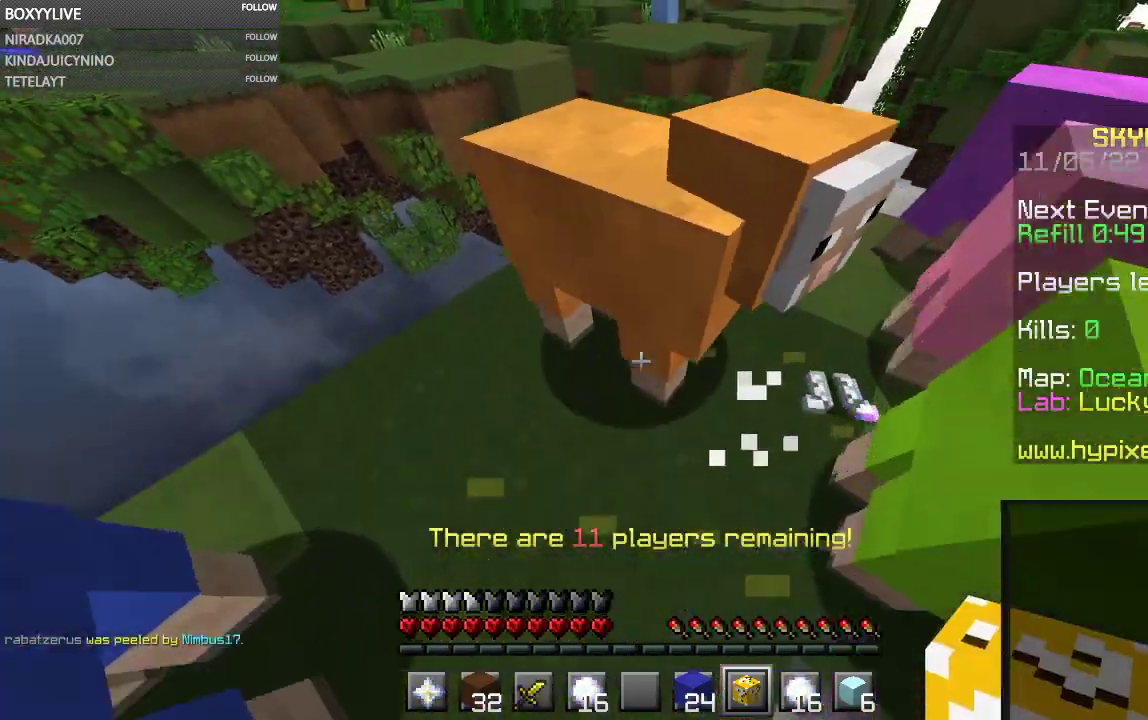
{"keys": [], "mouse": []}
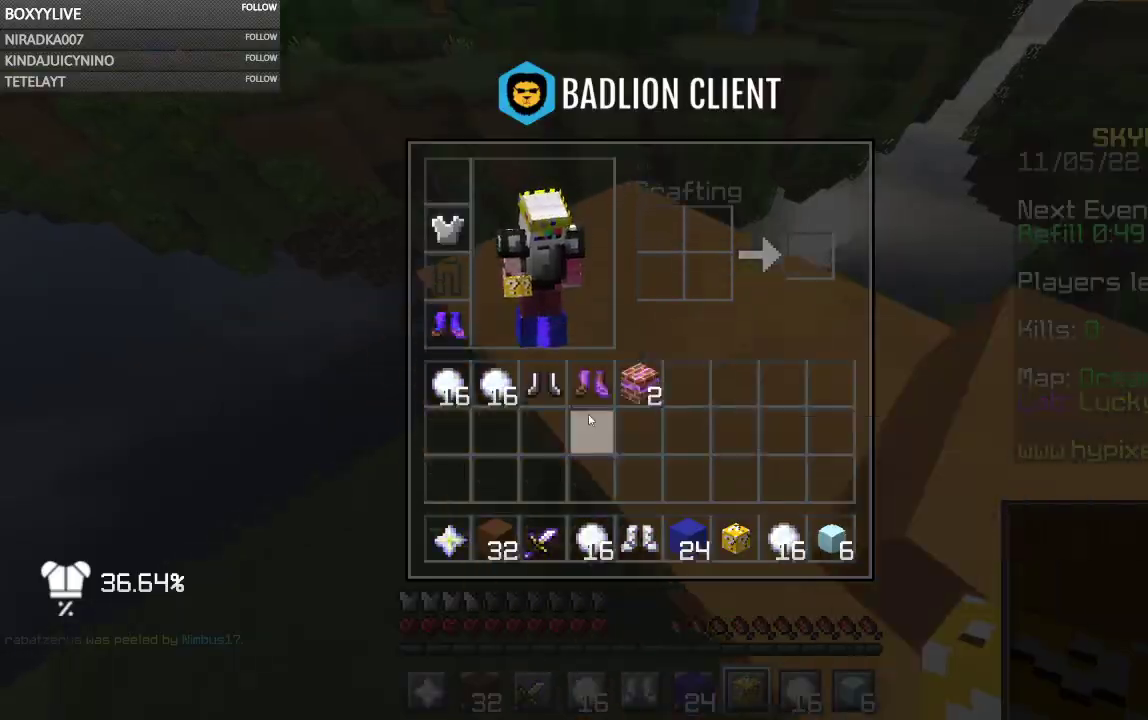
{"keys": ["s"], "mouse": [], "events": [[334, "s", "down"]]}
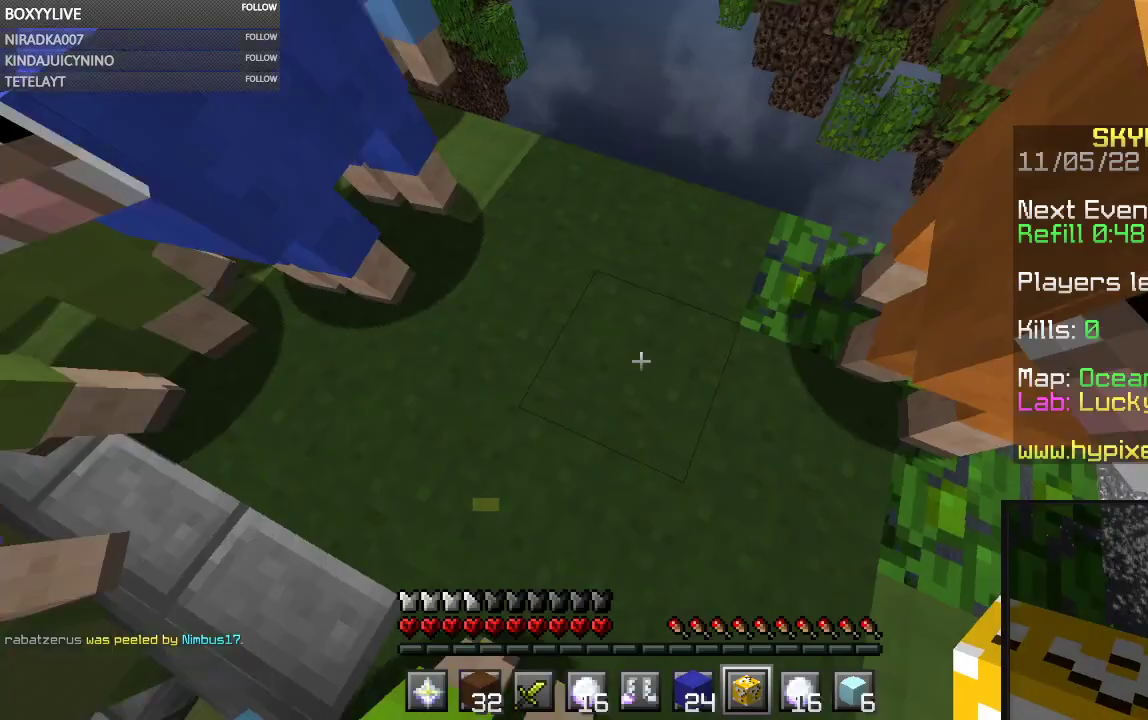
{"keys": [], "mouse": ["left"], "events": [[34, "a", "down"], [67, "mouse_right", "down"], [234, "a", "up"], [267, "mouse_left", "down"], [267, "mouse_right", "up"], [267, "s", "up"]]}
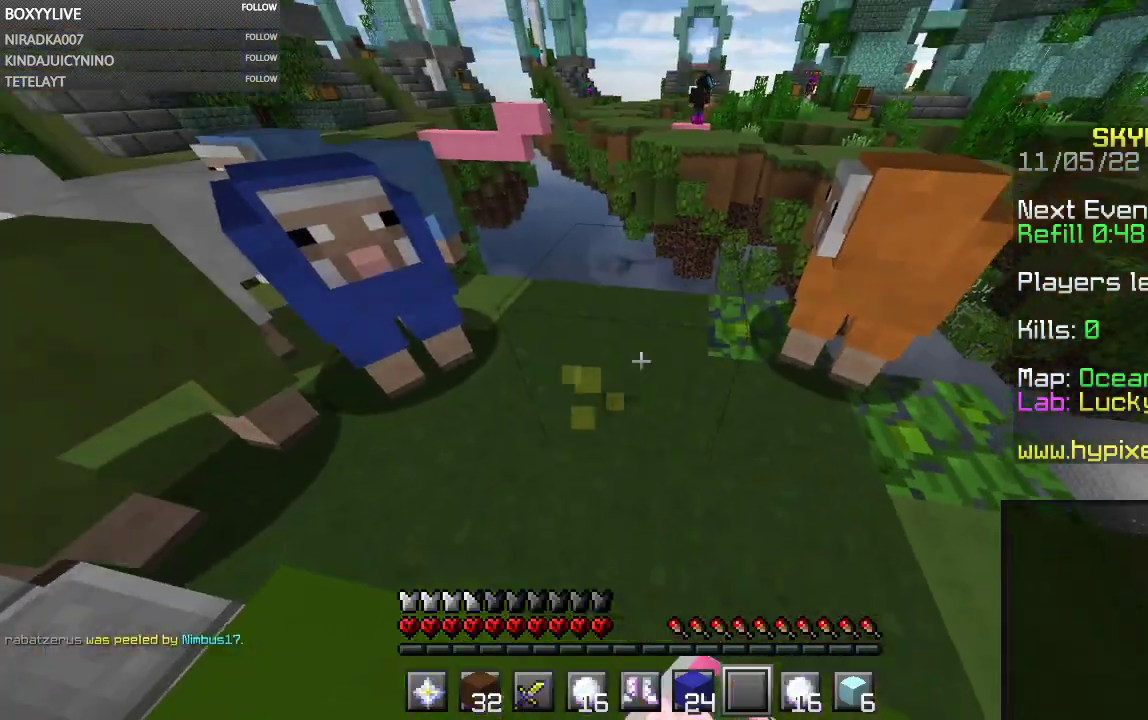
{"keys": [], "mouse": ["left"], "events": []}
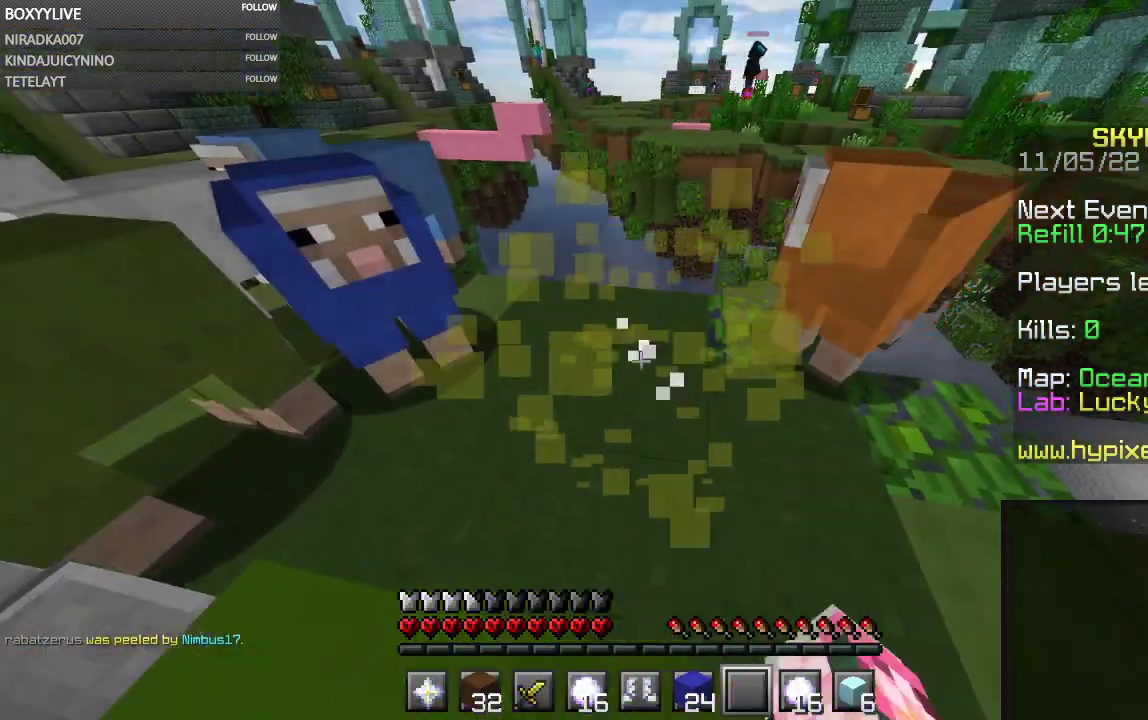
{"keys": ["w"], "mouse": [], "events": [[34, "mouse_left", "up"], [367, "w", "down"]]}
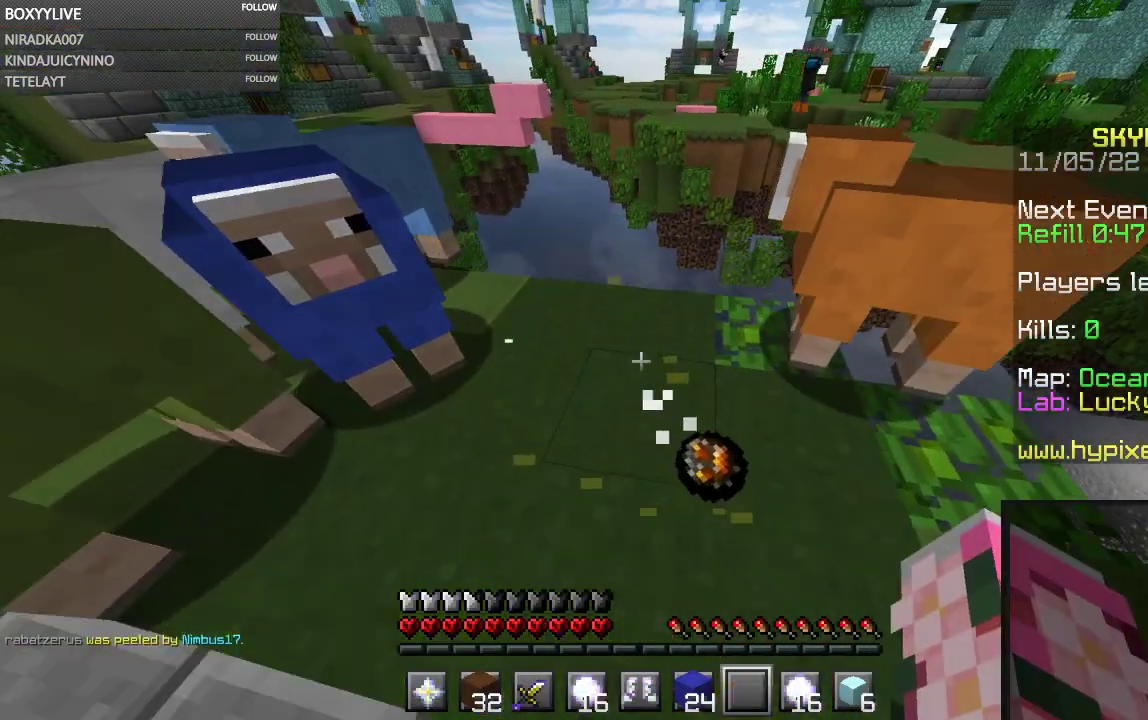
{"keys": [], "mouse": [], "events": [[67, "w", "up"]]}